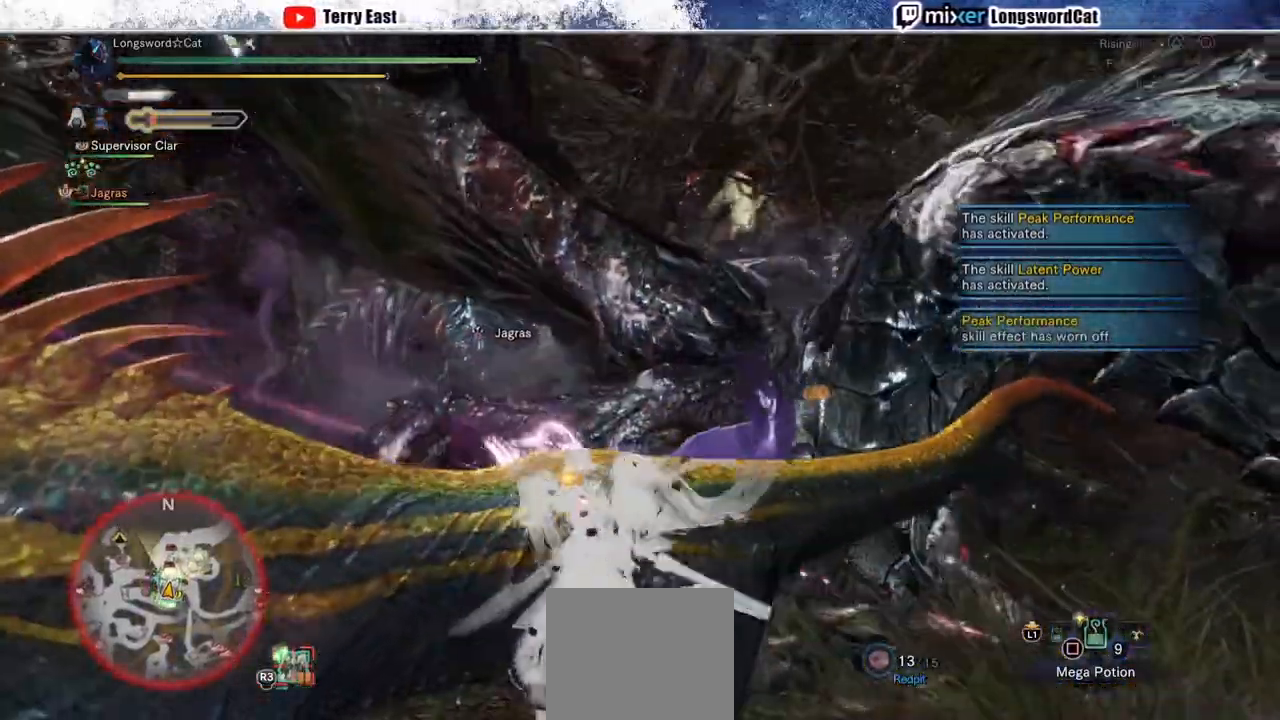
Gameplay with a controller (PlayStation layout); each line is a JSON object with the inputs held at the frame after it. "events" lists button and stick changes between this image and that frame as [ms after this image, input, new state], when the widget could be followed in between. Not read: CROSS L1.
{"buttons": ["CIRCLE", "R1"], "left_stick": "center", "right_stick": "center", "events": [[67, "CIRCLE", "down"], [67, "TRIANGLE", "down"], [200, "TRIANGLE", "up"], [500, "R1", "down"]]}
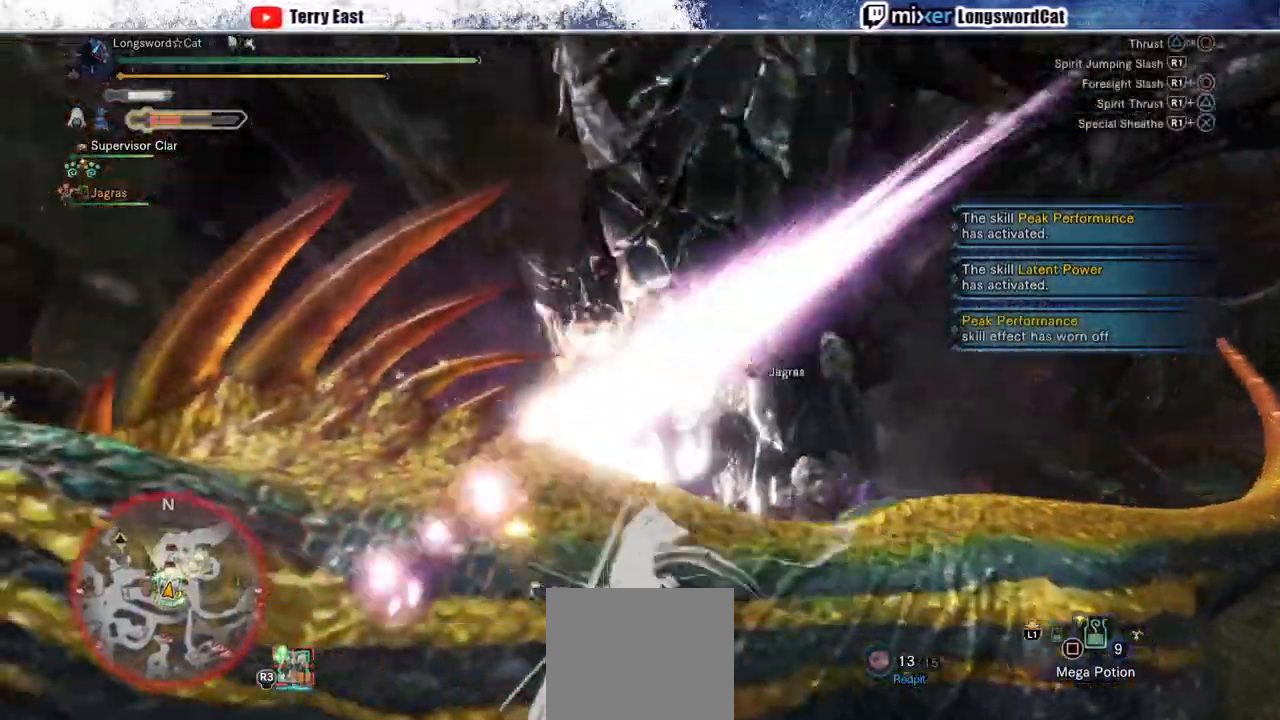
{"buttons": ["CIRCLE", "R1"], "left_stick": "center", "right_stick": "center", "events": [[100, "R1", "up"], [200, "R1", "down"], [267, "R1", "up"], [350, "R1", "down"], [417, "R1", "up"], [500, "R1", "down"]]}
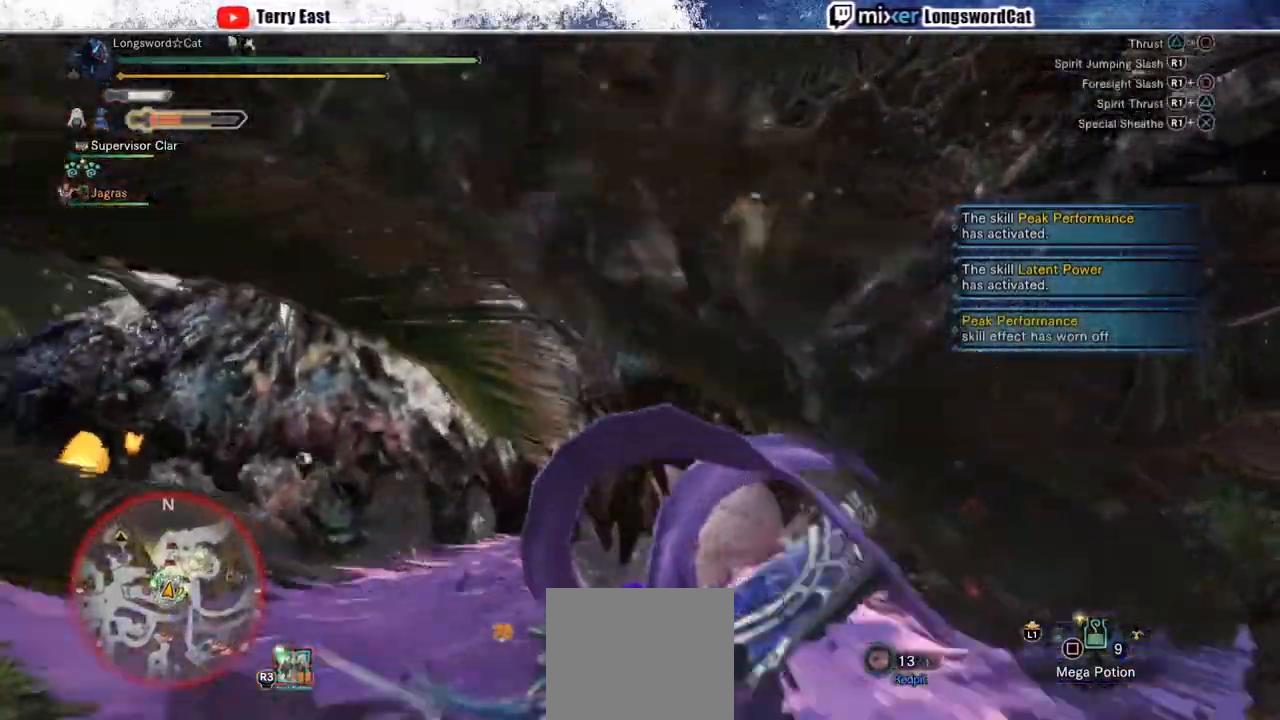
{"buttons": ["CIRCLE"], "left_stick": "center", "right_stick": "center", "events": [[67, "R1", "up"], [150, "R1", "down"], [167, "CIRCLE", "up"], [217, "CIRCLE", "down"], [233, "R1", "up"], [300, "R1", "down"], [317, "DPAD_RIGHT", "down"], [367, "R1", "up"], [383, "DPAD_RIGHT", "up"]]}
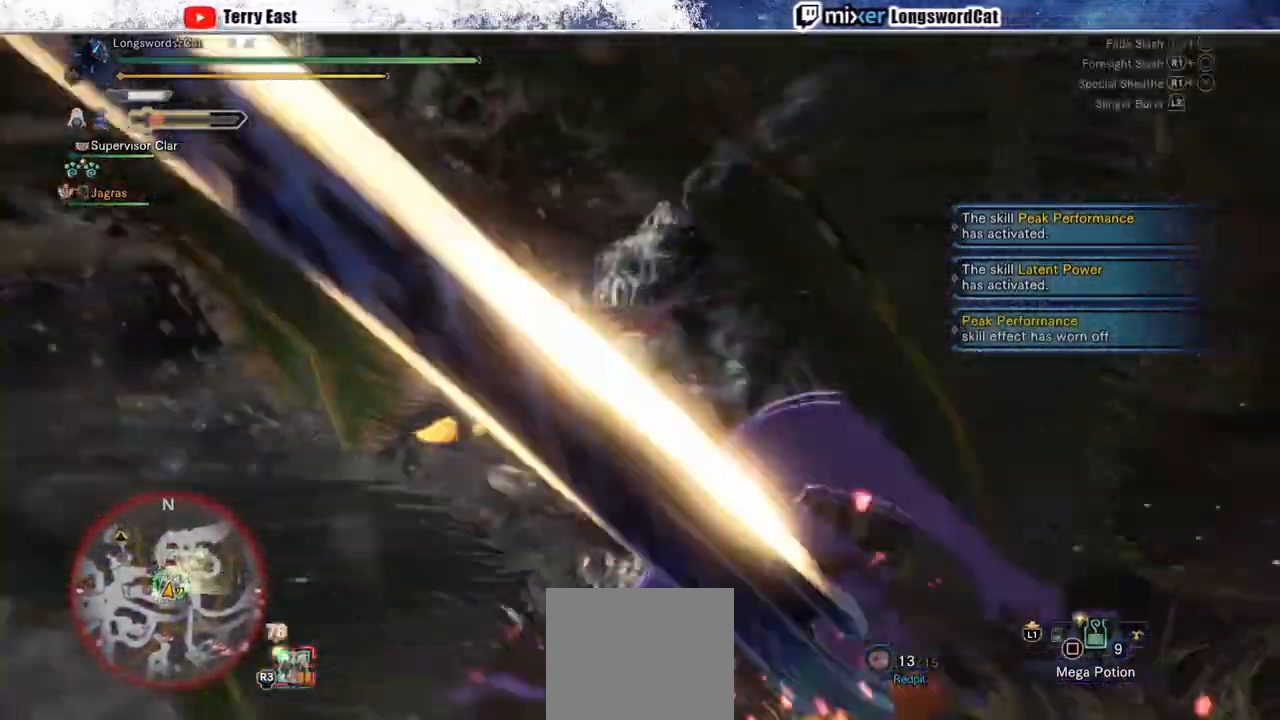
{"buttons": [], "left_stick": "center", "right_stick": "center", "events": [[300, "CIRCLE", "up"]]}
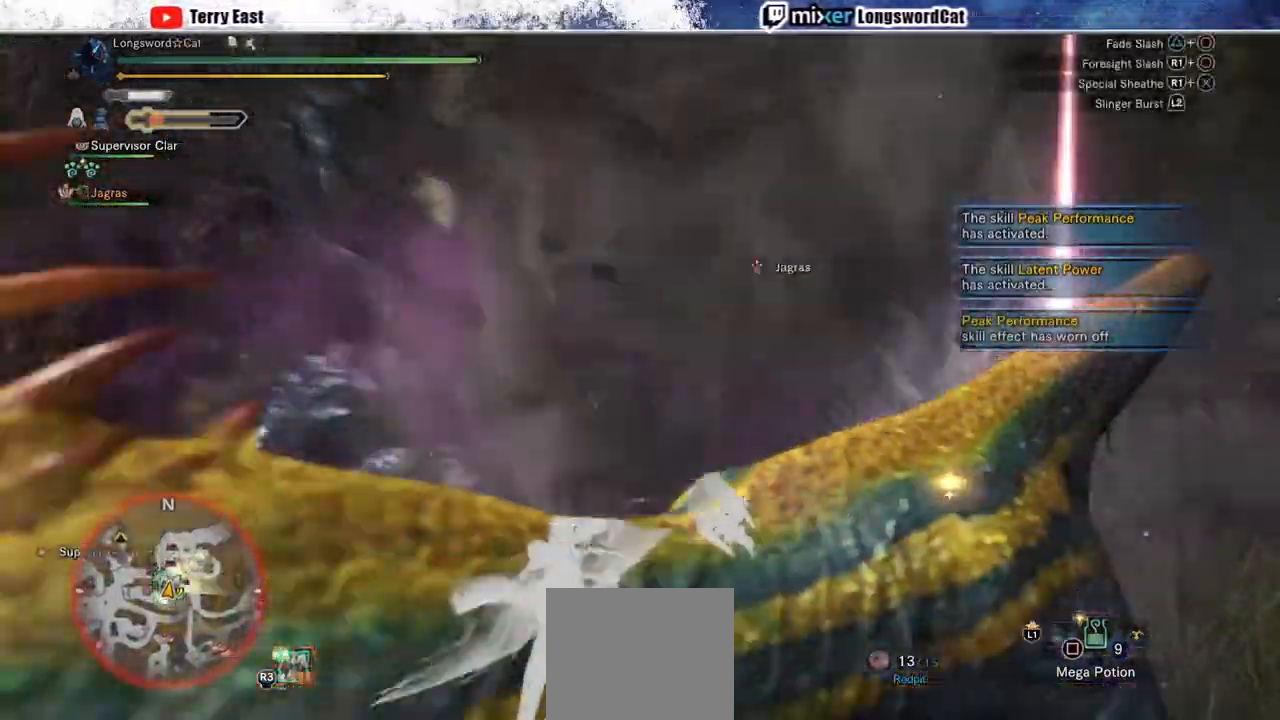
{"buttons": [], "left_stick": "center", "right_stick": "center", "events": []}
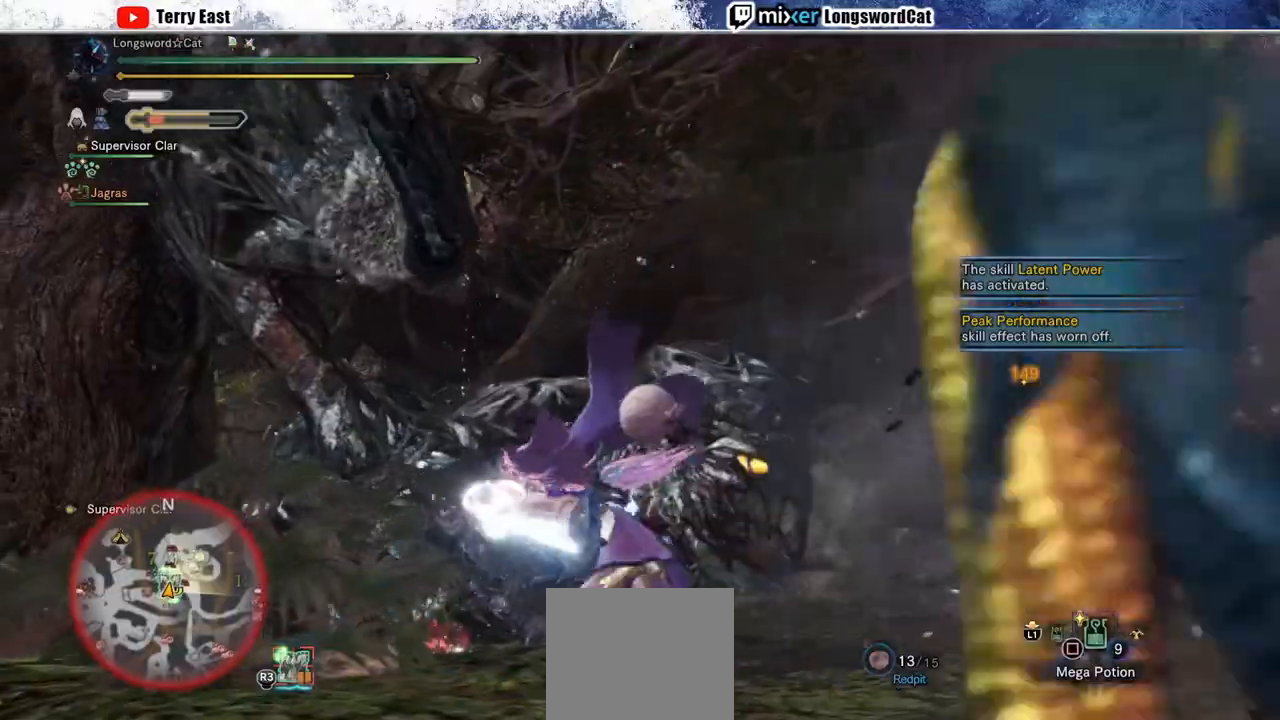
{"buttons": ["TRIANGLE"], "left_stick": "center", "right_stick": "center", "events": [[117, "TRIANGLE", "down"], [250, "TRIANGLE", "up"], [300, "TRIANGLE", "down"], [400, "TRIANGLE", "up"], [483, "TRIANGLE", "down"]]}
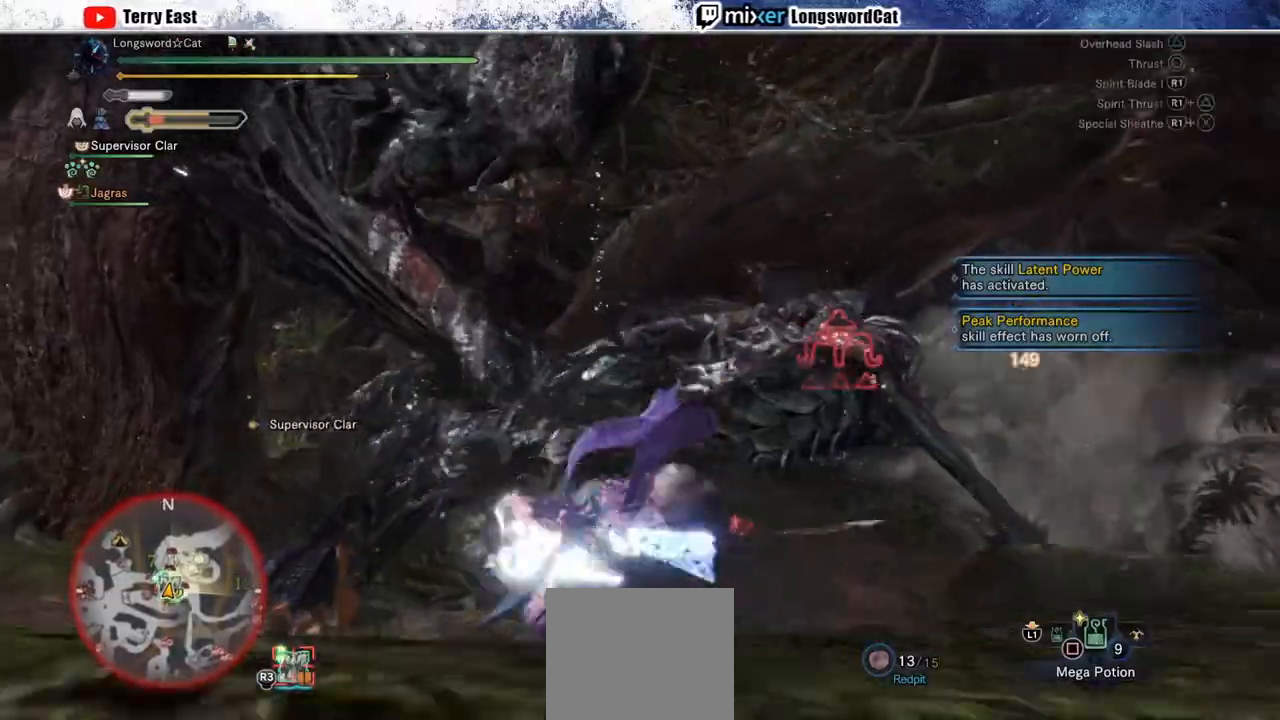
{"buttons": [], "left_stick": "center", "right_stick": "center", "events": [[50, "DPAD_RIGHT", "down"], [83, "TRIANGLE", "up"], [117, "DPAD_RIGHT", "up"], [150, "TRIANGLE", "down"], [250, "TRIANGLE", "up"]]}
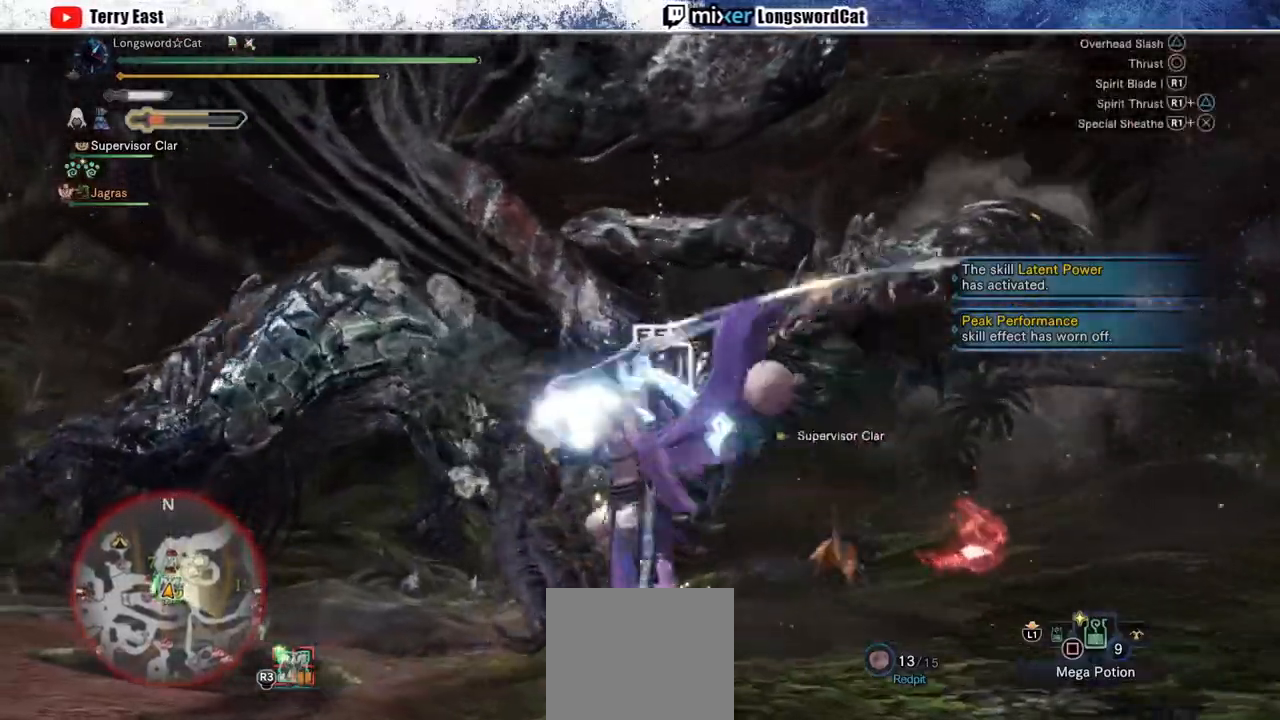
{"buttons": ["DPAD_LEFT"], "left_stick": "center", "right_stick": "center", "events": [[467, "DPAD_LEFT", "down"]]}
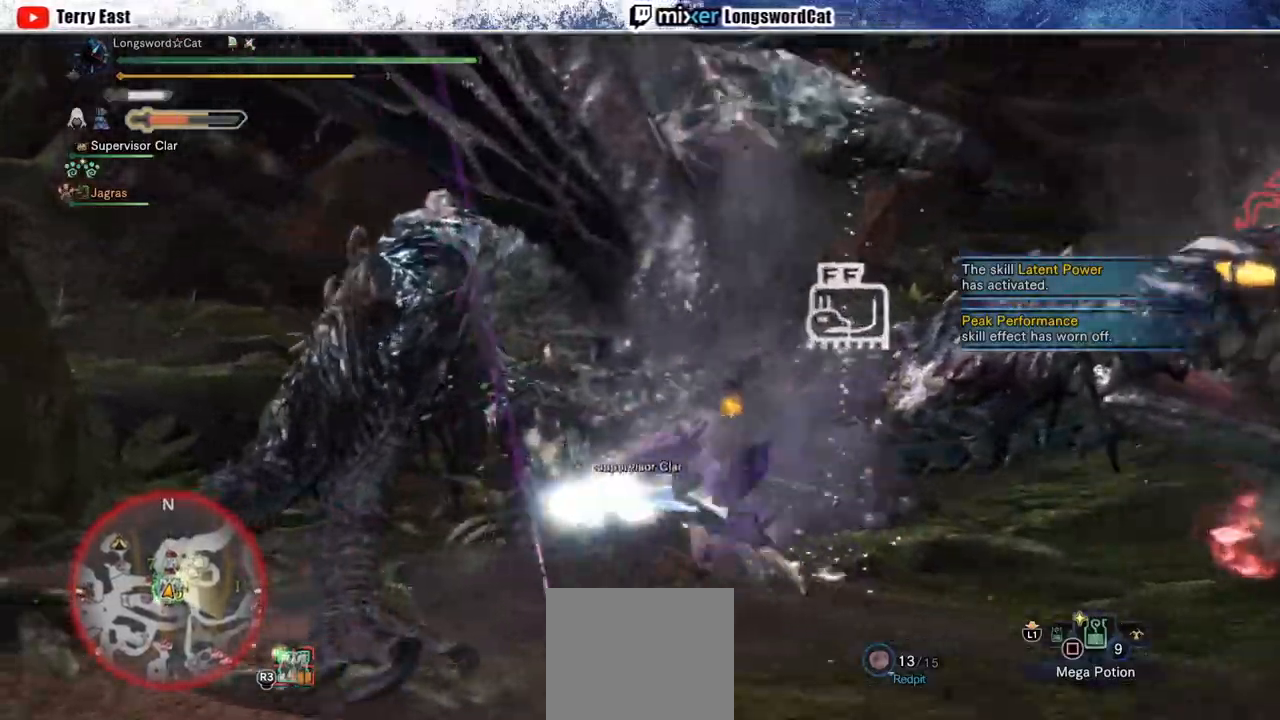
{"buttons": ["TRIANGLE"], "left_stick": "center", "right_stick": "center", "events": [[50, "DPAD_LEFT", "up"], [133, "TRIANGLE", "down"], [217, "TRIANGLE", "up"], [300, "TRIANGLE", "down"], [383, "TRIANGLE", "up"], [467, "TRIANGLE", "down"]]}
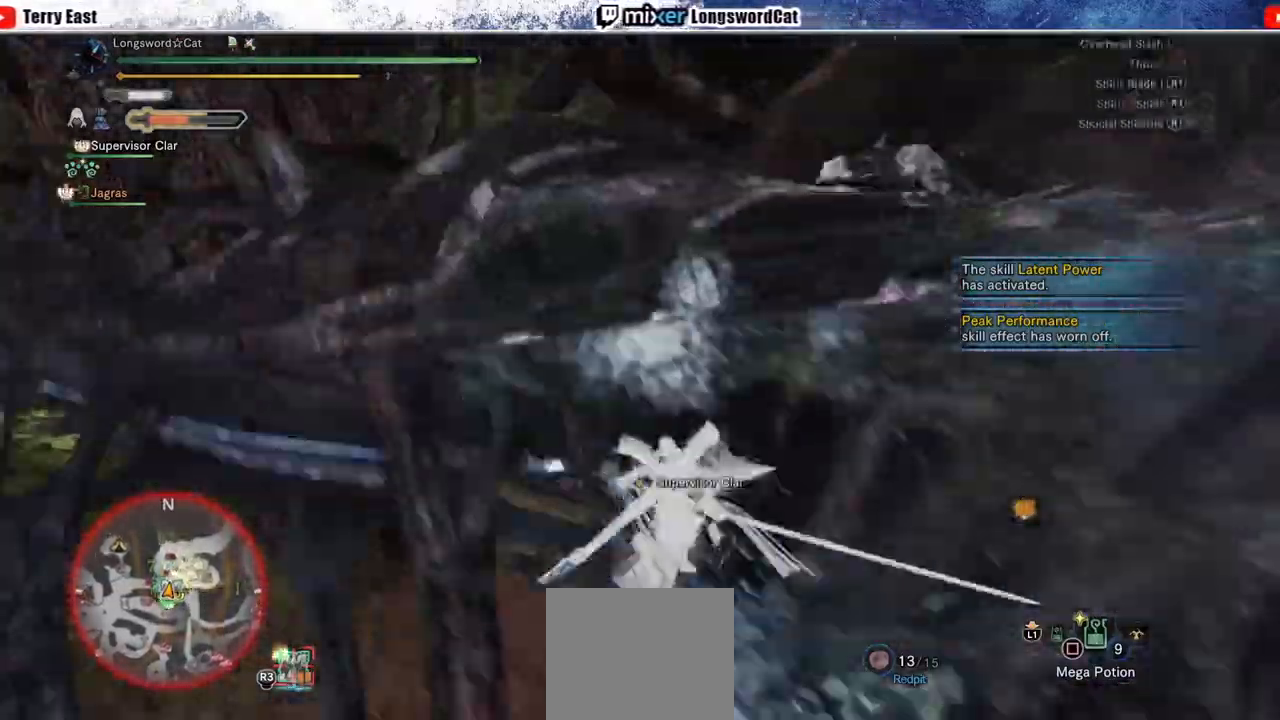
{"buttons": ["R1"], "left_stick": "right", "right_stick": "center", "events": [[83, "TRIANGLE", "up"], [167, "DPAD_UP", "down"], [233, "DPAD_UP", "up"], [333, "R1", "down"], [433, "R1", "up"], [450, "left_stick", "right"], [500, "R1", "down"]]}
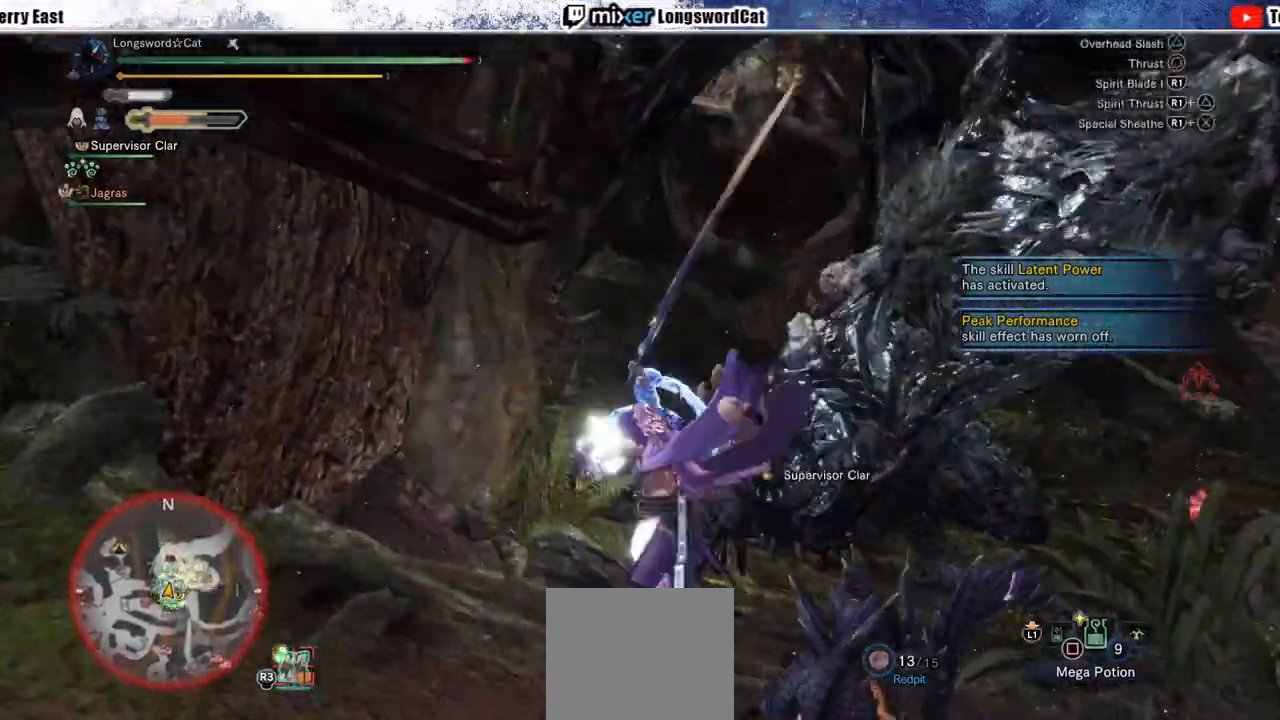
{"buttons": ["R1"], "left_stick": "right", "right_stick": "center"}
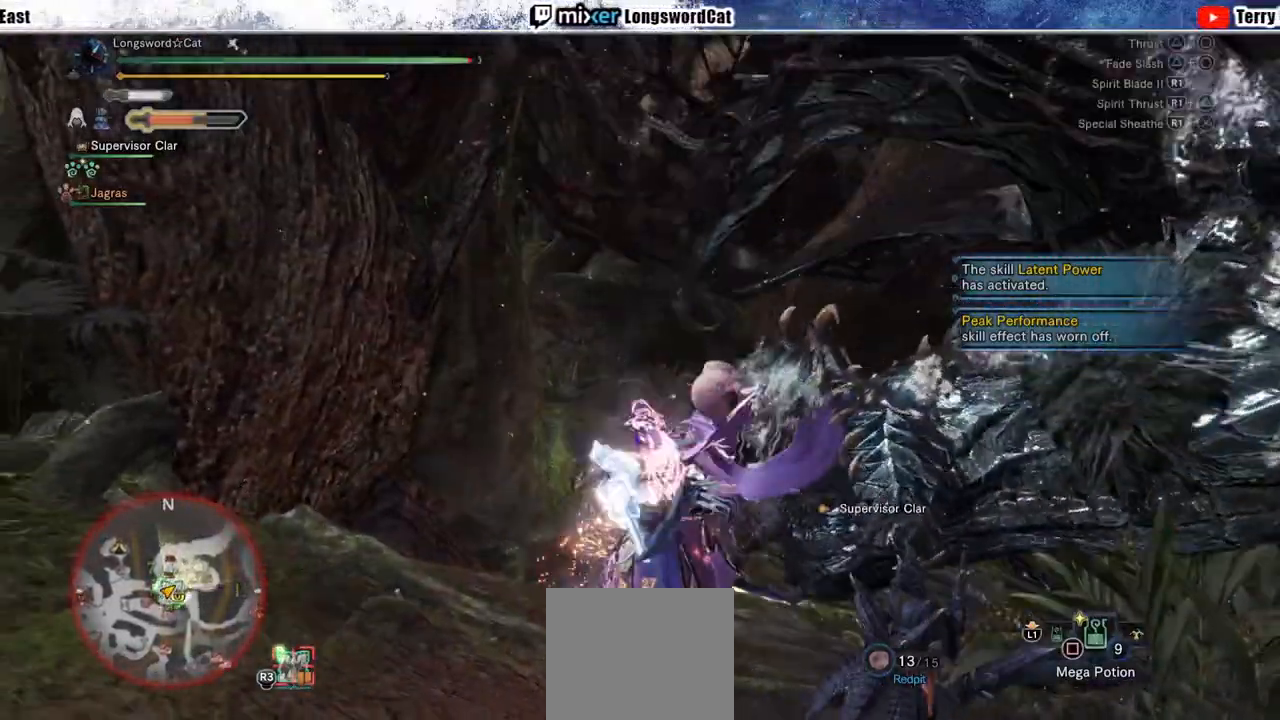
{"buttons": ["CIRCLE", "TRIANGLE"], "left_stick": "right", "right_stick": "center", "events": [[50, "R1", "up"], [467, "CIRCLE", "down"], [467, "TRIANGLE", "down"]]}
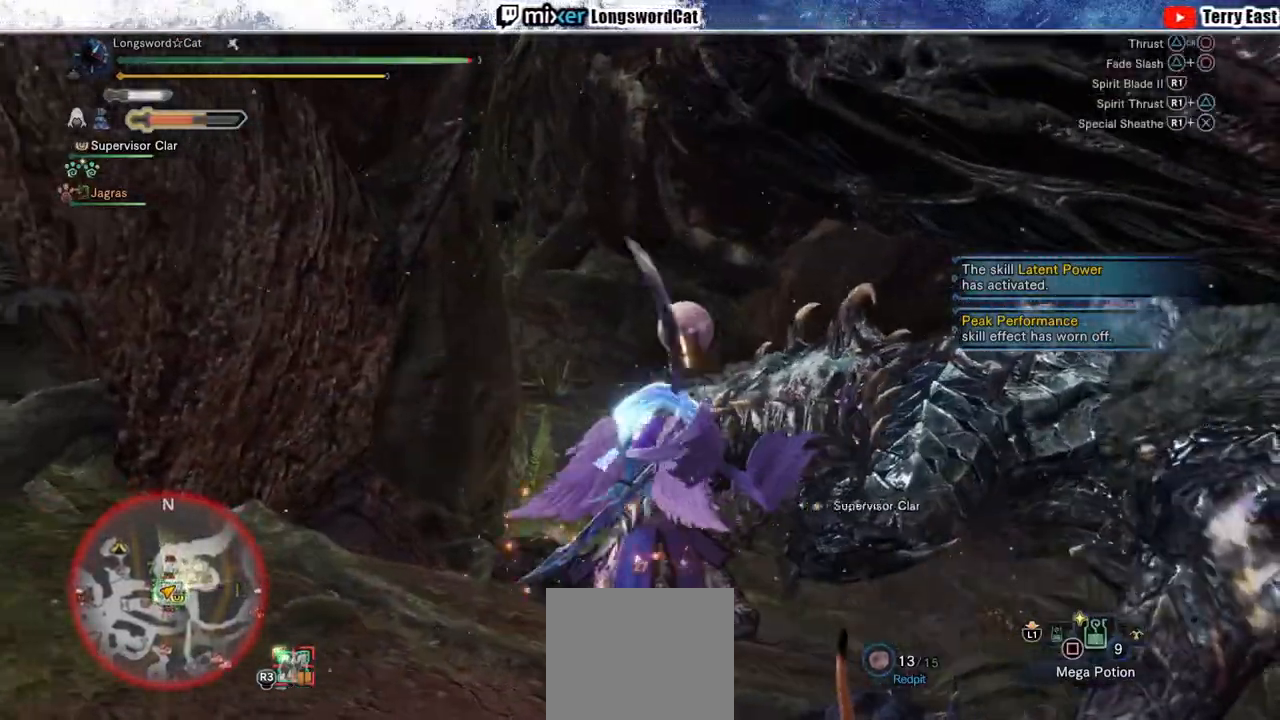
{"buttons": [], "left_stick": "center", "right_stick": "center", "events": [[50, "left_stick", "center"], [117, "TRIANGLE", "up"], [183, "DPAD_RIGHT", "down"], [217, "TRIANGLE", "down"], [300, "DPAD_RIGHT", "up"], [333, "CIRCLE", "up"], [333, "TRIANGLE", "up"], [383, "CIRCLE", "down"], [400, "TRIANGLE", "down"], [500, "CIRCLE", "up"], [500, "TRIANGLE", "up"]]}
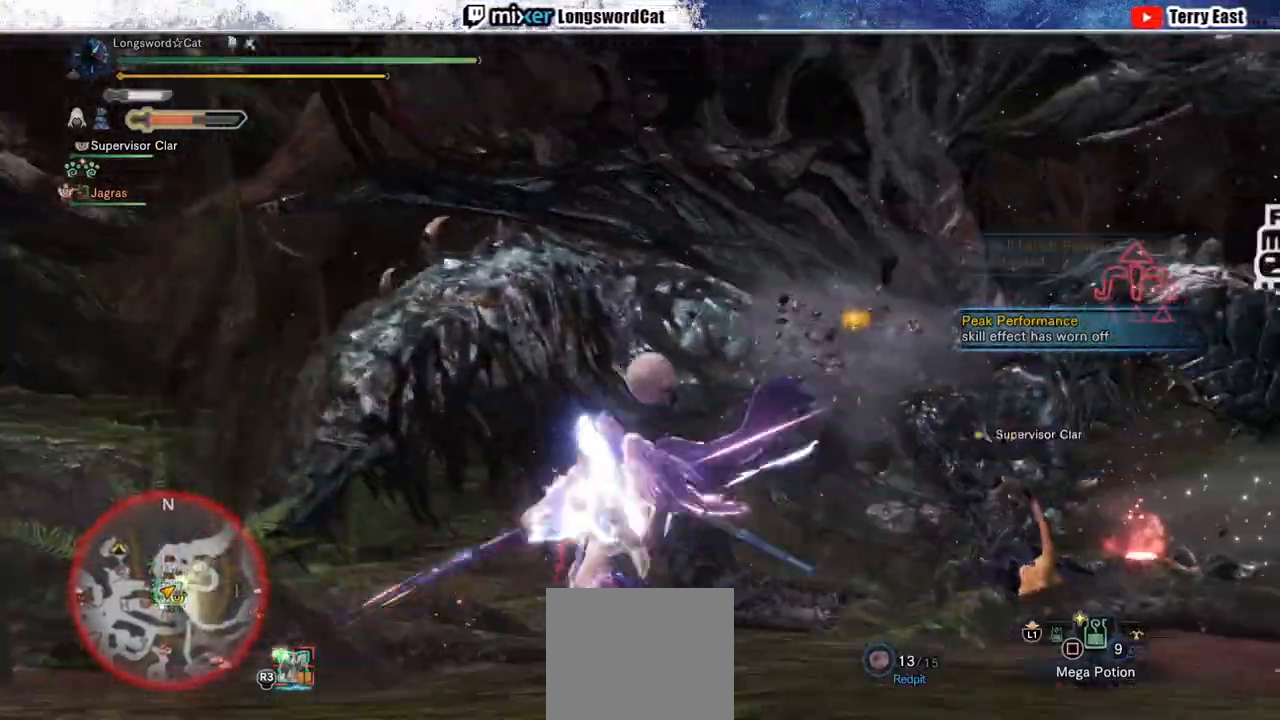
{"buttons": ["CIRCLE"], "left_stick": "center", "right_stick": "center", "events": [[67, "CIRCLE", "down"], [67, "TRIANGLE", "down"], [300, "TRIANGLE", "up"]]}
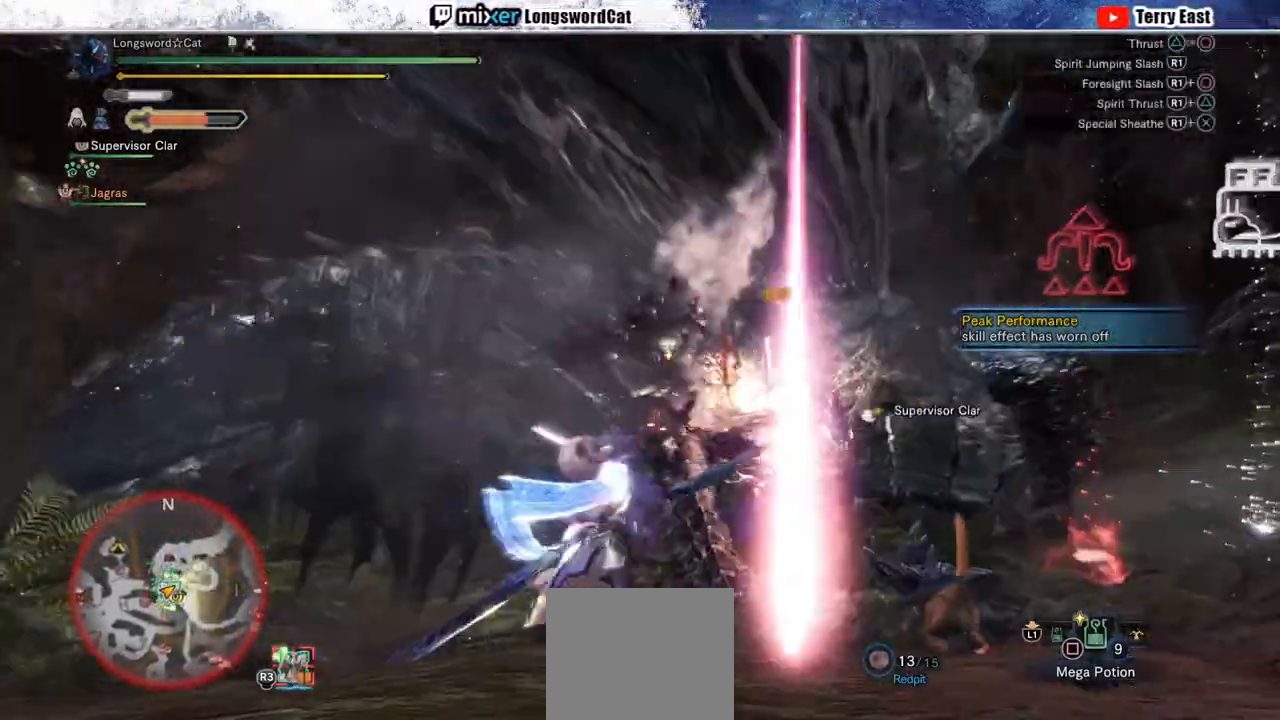
{"buttons": ["R1"], "left_stick": "center", "right_stick": "center", "events": [[317, "R1", "down"], [350, "CIRCLE", "up"], [367, "R1", "up"], [467, "R1", "down"]]}
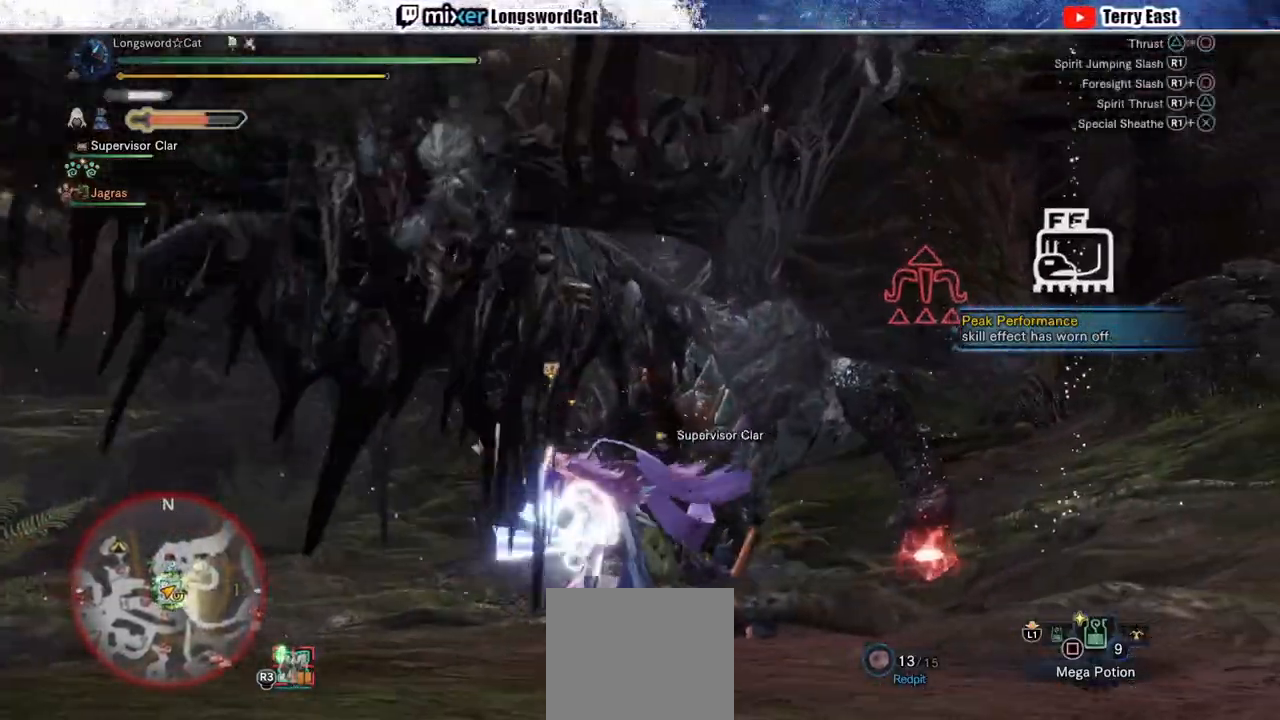
{"buttons": [], "left_stick": "up-right", "right_stick": "center", "events": [[33, "R1", "up"], [100, "R1", "down"], [200, "R1", "up"], [267, "R1", "down"], [300, "left_stick", "up-right"], [350, "R1", "up"]]}
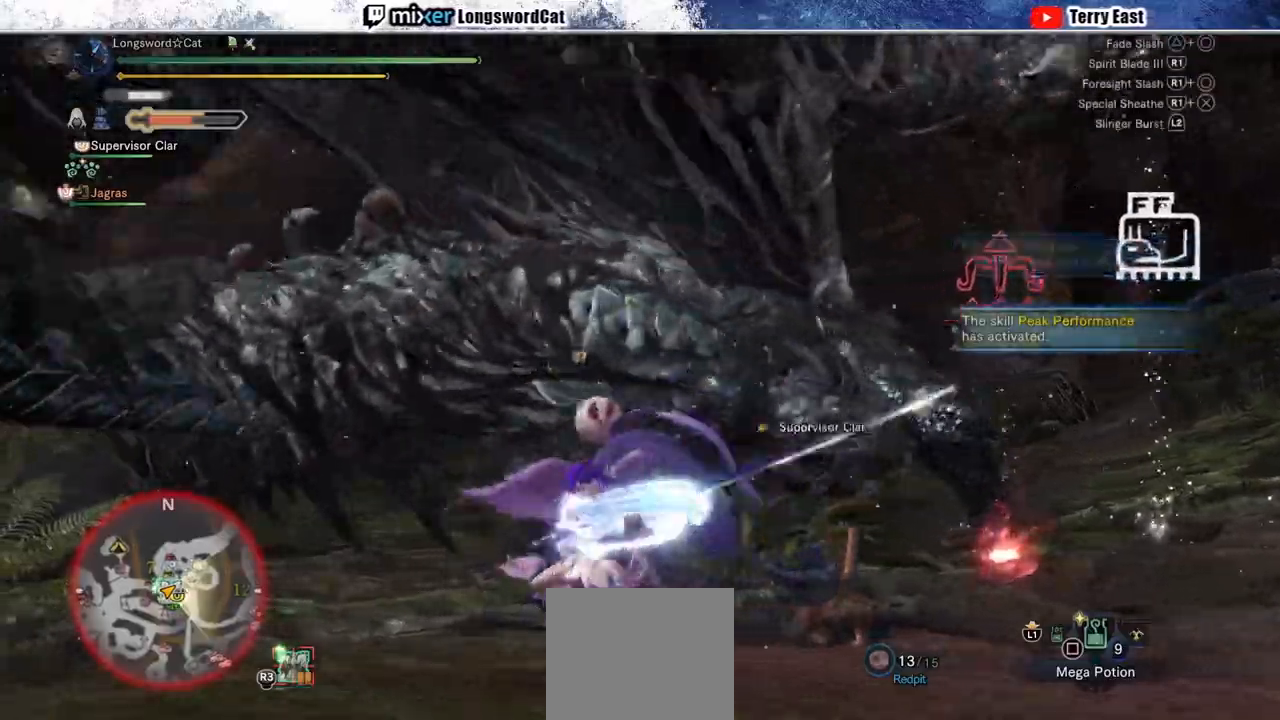
{"buttons": [], "left_stick": "up-right", "right_stick": "center", "events": [[233, "R1", "down"], [333, "R1", "up"], [400, "R1", "down"], [500, "R1", "up"]]}
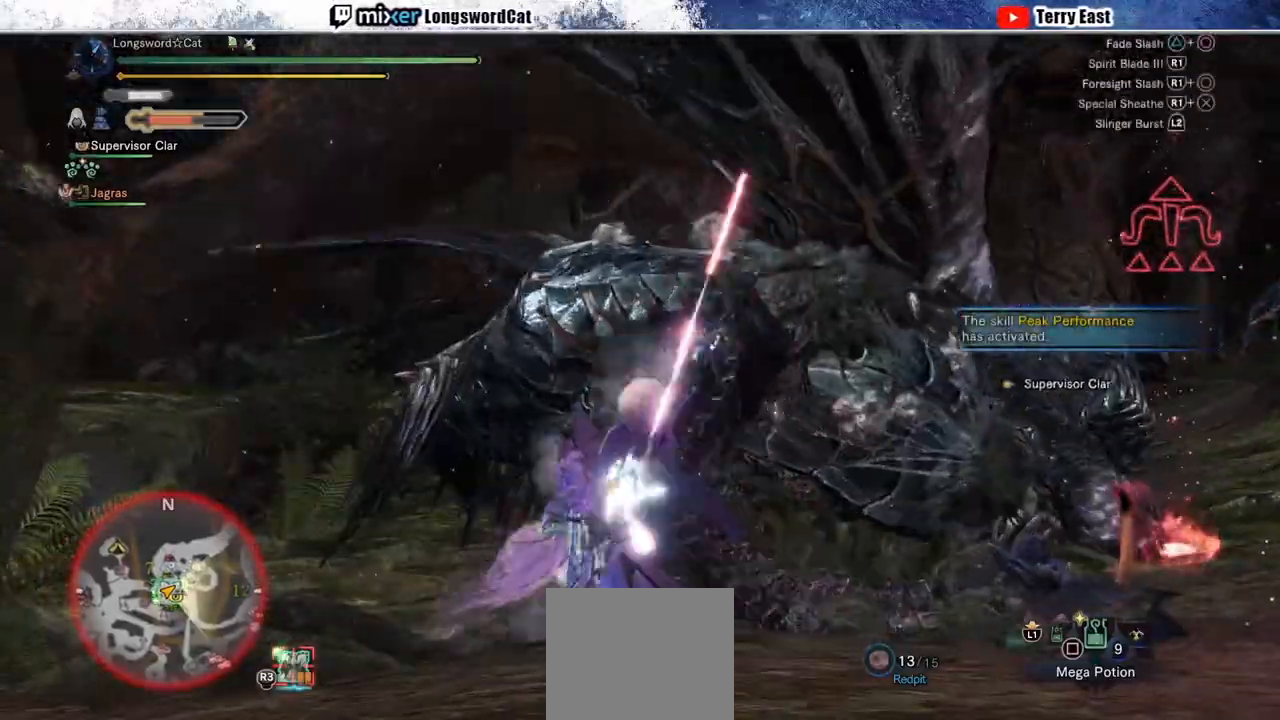
{"buttons": ["DPAD_RIGHT"], "left_stick": "center", "right_stick": "center", "events": [[67, "R1", "down"], [167, "R1", "up"], [217, "R1", "down"], [300, "R1", "up"], [317, "left_stick", "center"], [383, "R1", "down"], [433, "DPAD_RIGHT", "down"], [467, "R1", "up"]]}
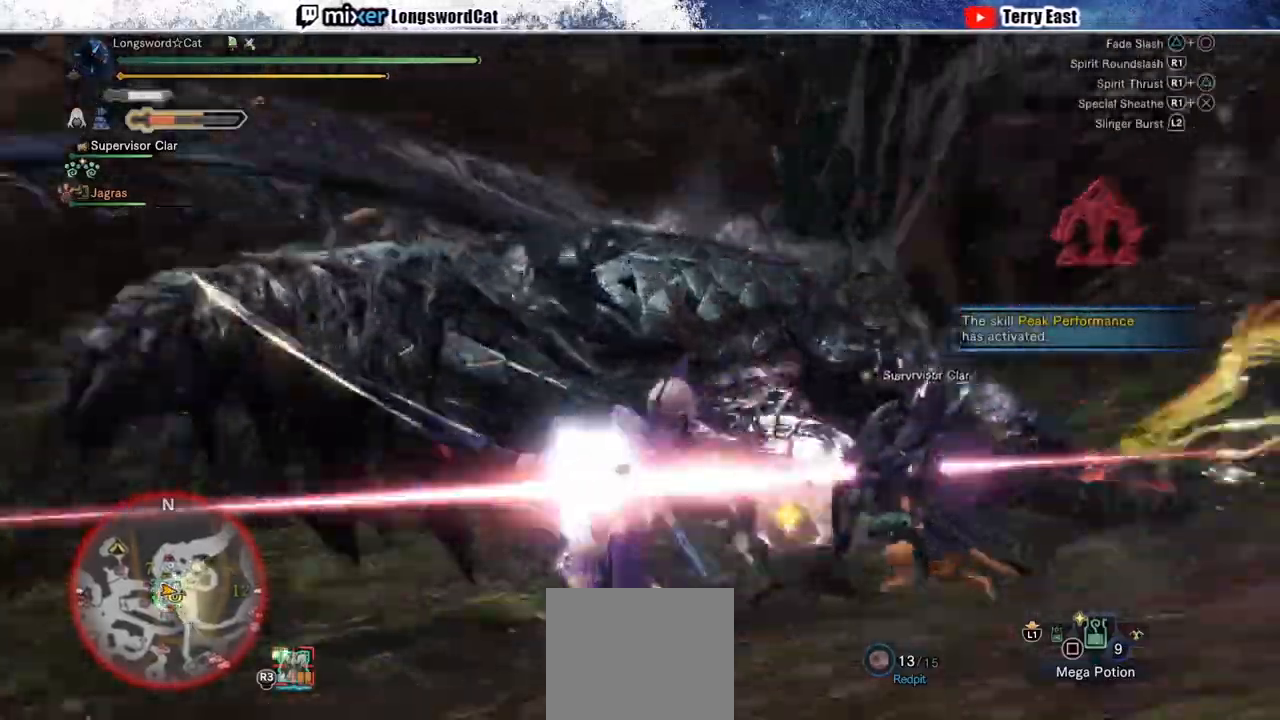
{"buttons": [], "left_stick": "center", "right_stick": "center", "events": [[50, "DPAD_RIGHT", "up"], [50, "R1", "down"], [100, "R1", "up"], [183, "R1", "down"], [250, "R1", "up"]]}
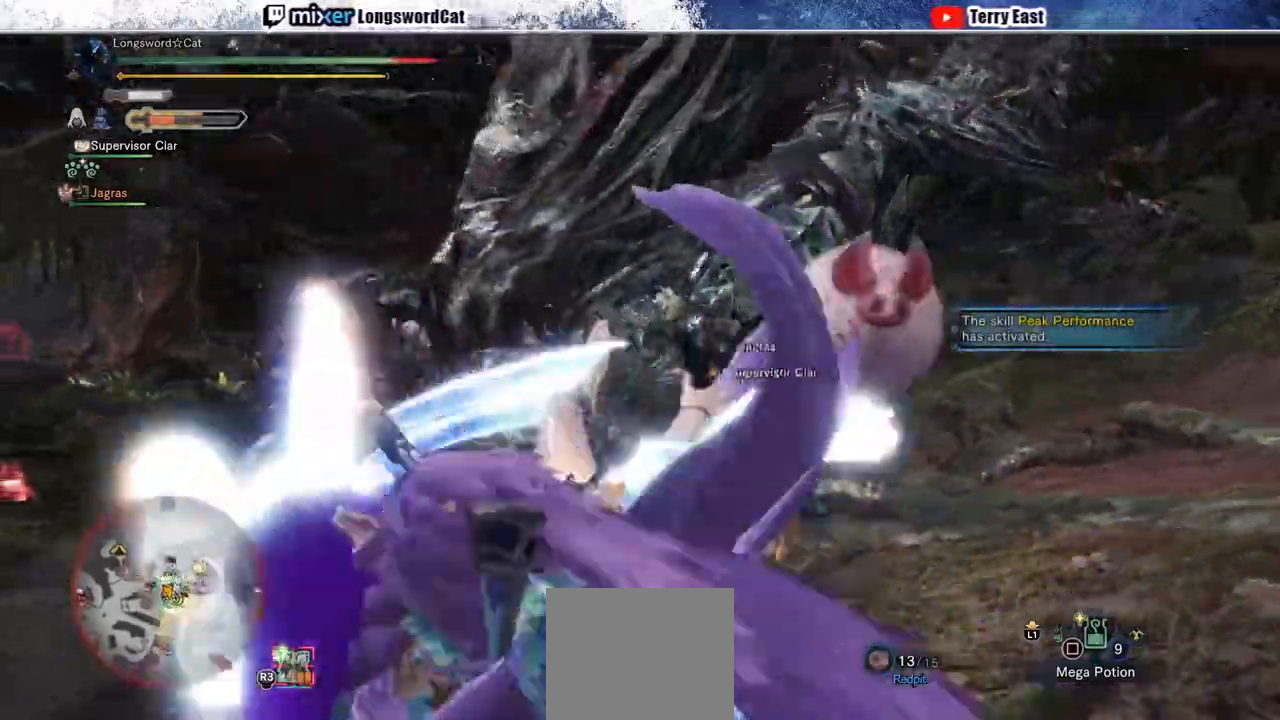
{"buttons": [], "left_stick": "center", "right_stick": "center", "events": []}
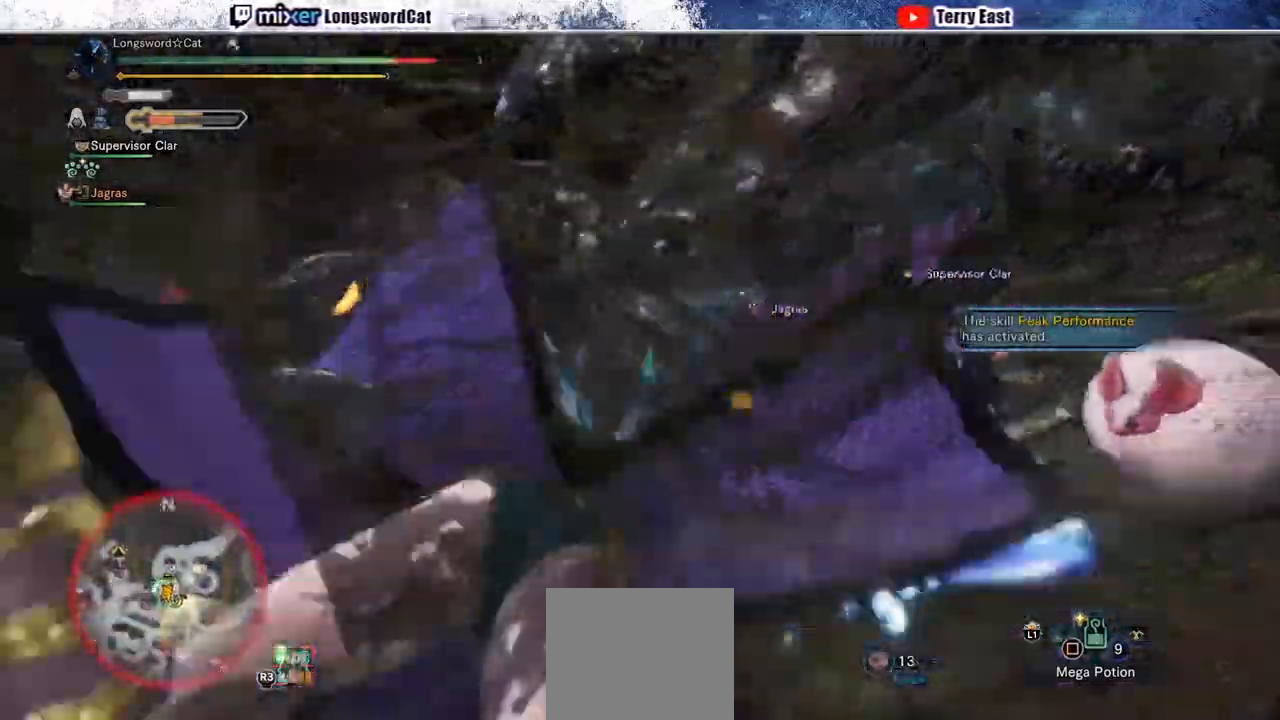
{"buttons": [], "left_stick": "center", "right_stick": "center", "events": []}
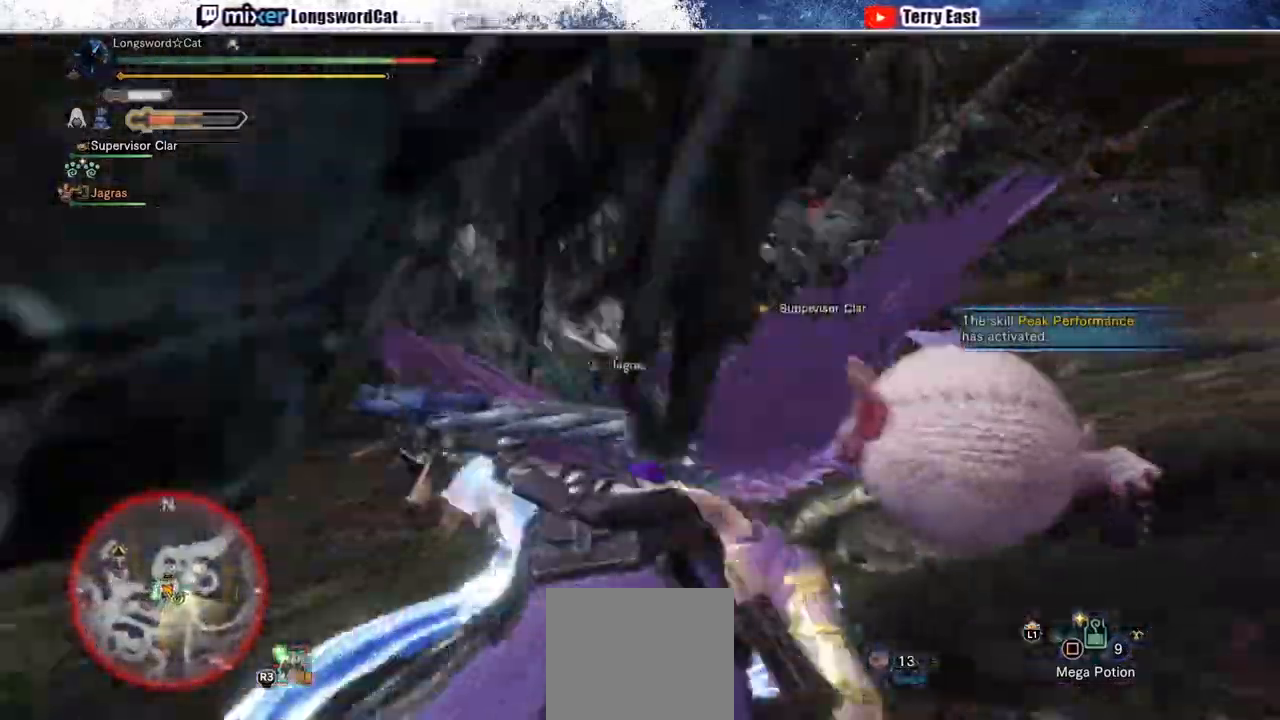
{"buttons": [], "left_stick": "up", "right_stick": "center", "events": [[50, "left_stick", "up"]]}